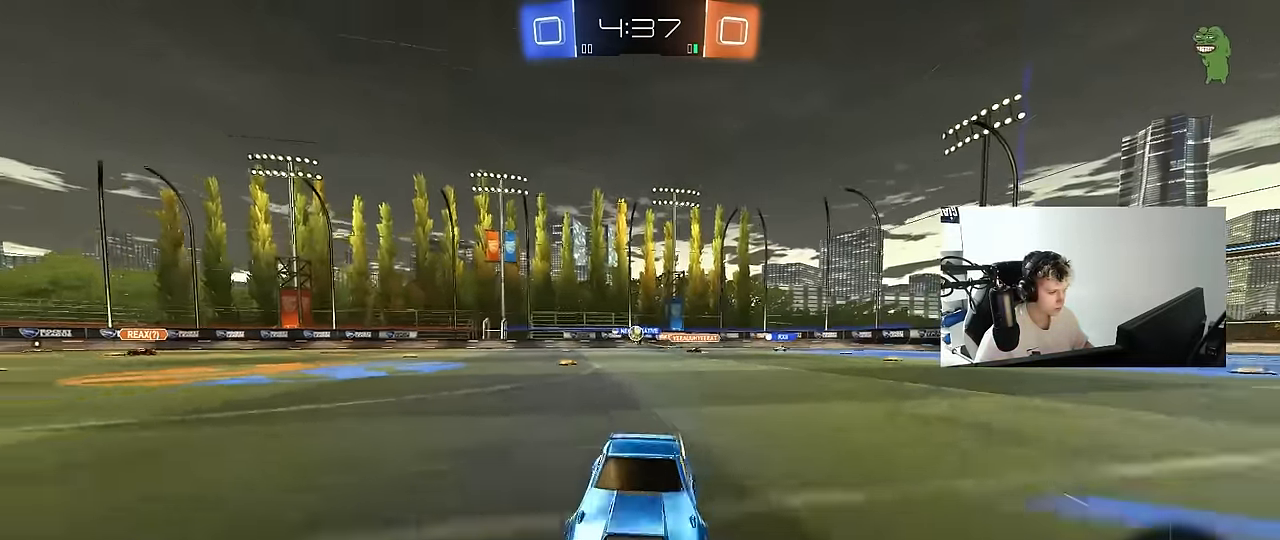
Gameplay with keyboard and mouse; each line is a JSON object with the keys and mouse buttons held at the frame after it. "events" lists presses ("down") and releases ("up") of "1", "2", "3", "4", "5", "a", "alt", "c", "caps_lock", "ctrl", "d", "e", "f", "g", "q", "r", "s", "shift", "space", "t", "tab", "v", "w", "x", "z", "mouse_left", "mouse_wheel" and "mouse_right" between this image and that frame as [ms after this image, input, new state], when the widget could be followed in between. "mouse_left", "mouse_wheel", "mouse_right" = the "left", "wheel", "right" buttons of the "mouse" list. No other keys are recorded. "wheel" means that the mouse wheel is clicked or scrolled. "mouse_move" is the direction in which the mouse moves at that frame (one of eight, or "still"), when it could be read.
{"keys": ["space", "w"], "mouse": [], "mouse_move": "still", "events": [[150, "space", "down"], [300, "space", "up"], [483, "space", "down"]]}
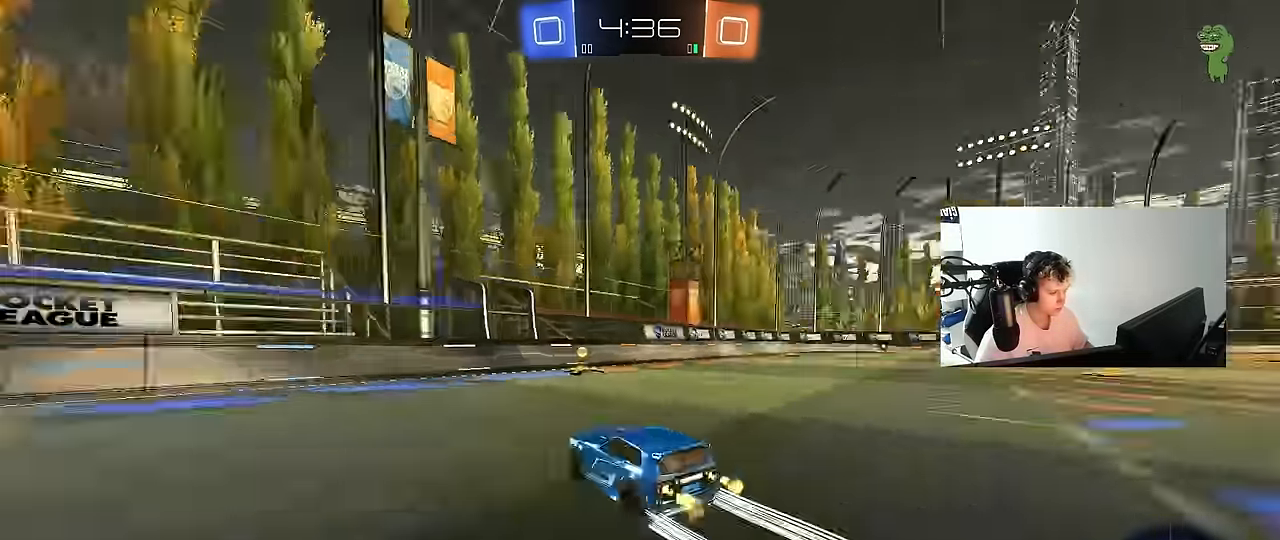
{"keys": ["d", "w"], "mouse": [], "mouse_move": "still", "events": [[83, "d", "down"], [133, "space", "up"], [167, "shift", "down"], [317, "shift", "up"]]}
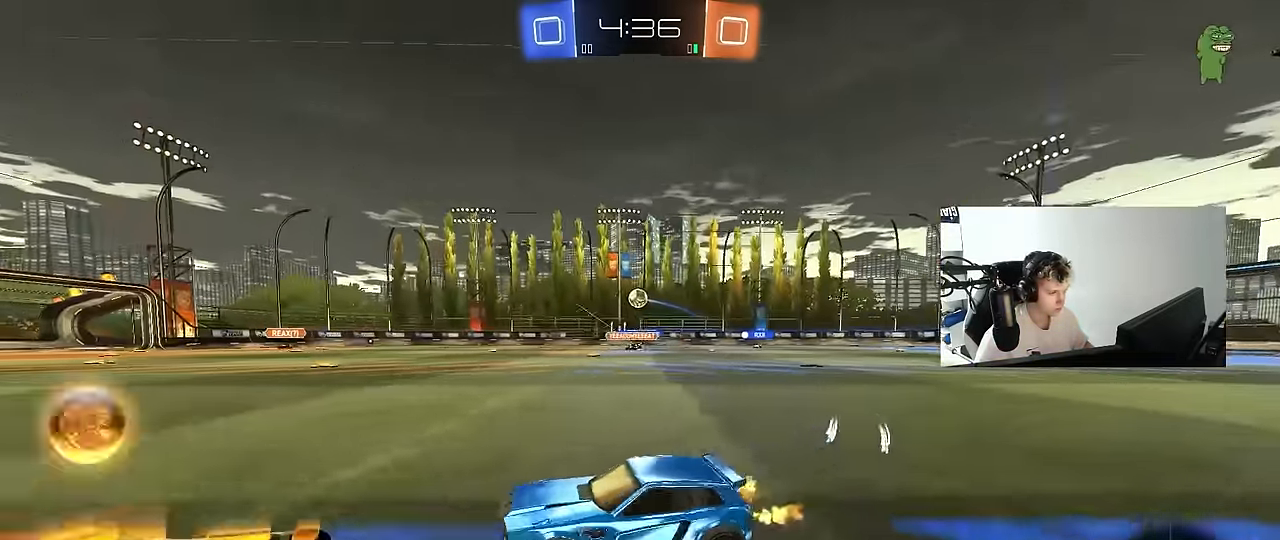
{"keys": ["a"], "mouse": [], "mouse_move": "still", "events": [[283, "d", "up"], [333, "w", "up"], [433, "a", "down"]]}
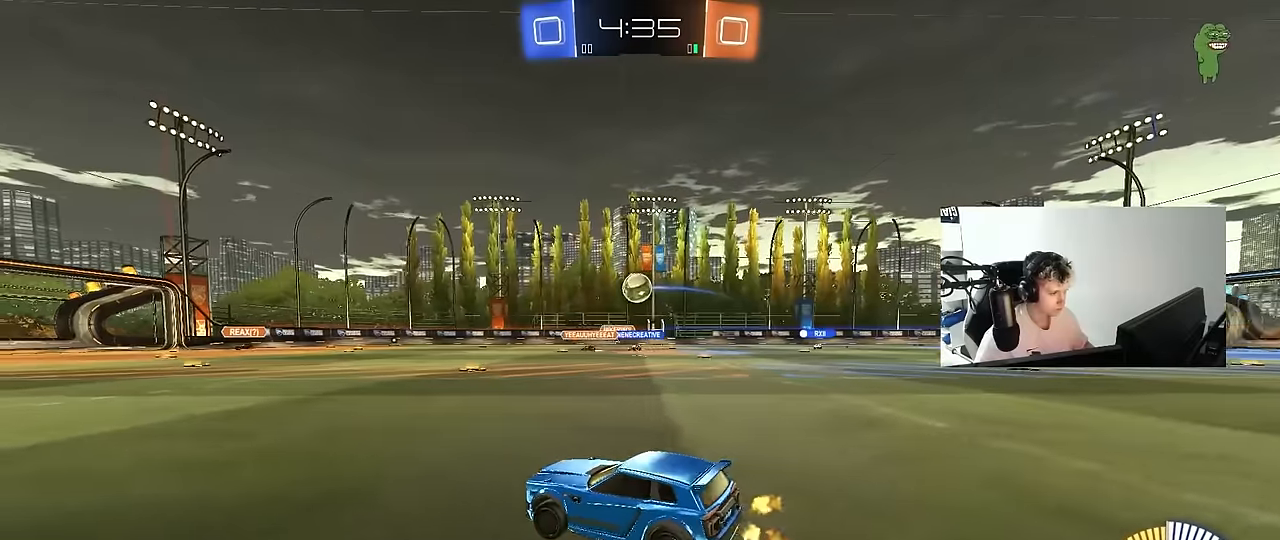
{"keys": ["d", "s"], "mouse": ["left", "right"], "mouse_move": "down", "events": [[17, "a", "up"], [17, "w", "down"], [117, "d", "down"], [117, "mouse_left", "down"], [200, "d", "up"], [350, "d", "down"], [400, "w", "up"], [433, "mouse_right", "down"], [483, "s", "down"]]}
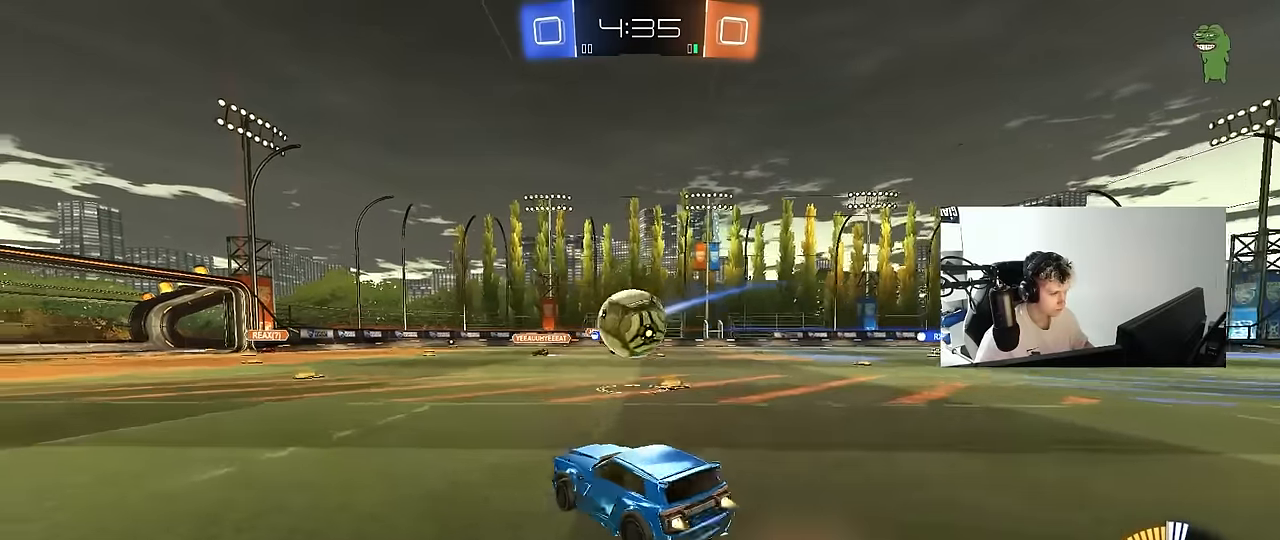
{"keys": ["a", "s", "shift"], "mouse": ["left"], "mouse_move": "still", "events": [[33, "s", "up"], [83, "mouse_right", "up"], [133, "d", "up"], [133, "shift", "down"], [167, "a", "down"], [167, "mouse_right", "down"], [167, "w", "down"], [267, "s", "down"], [267, "w", "up"], [317, "mouse_right", "up"]]}
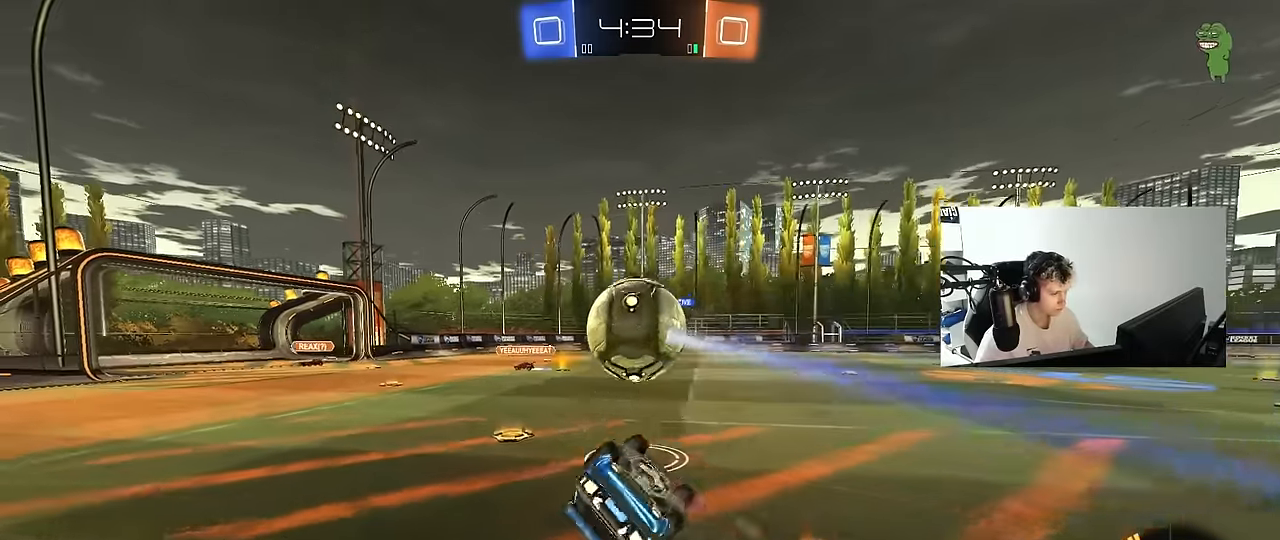
{"keys": ["a", "s"], "mouse": [], "mouse_move": "still", "events": [[183, "s", "up"], [283, "mouse_left", "up"], [333, "s", "down"], [467, "shift", "up"]]}
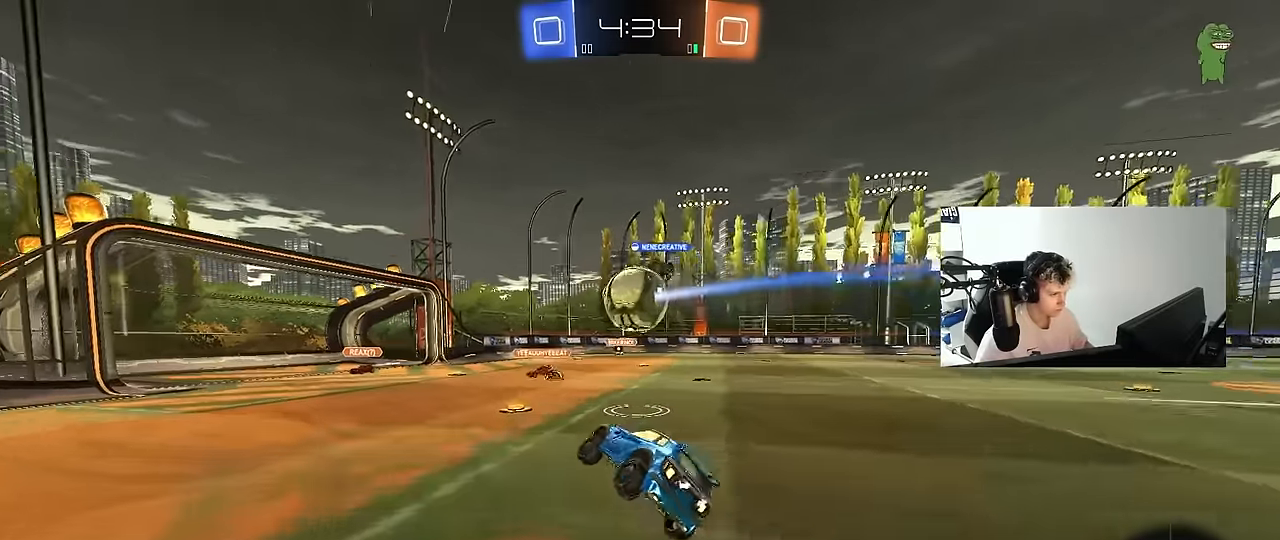
{"keys": ["d"], "mouse": [], "mouse_move": "still", "events": [[17, "s", "up"], [150, "a", "up"], [350, "d", "down"]]}
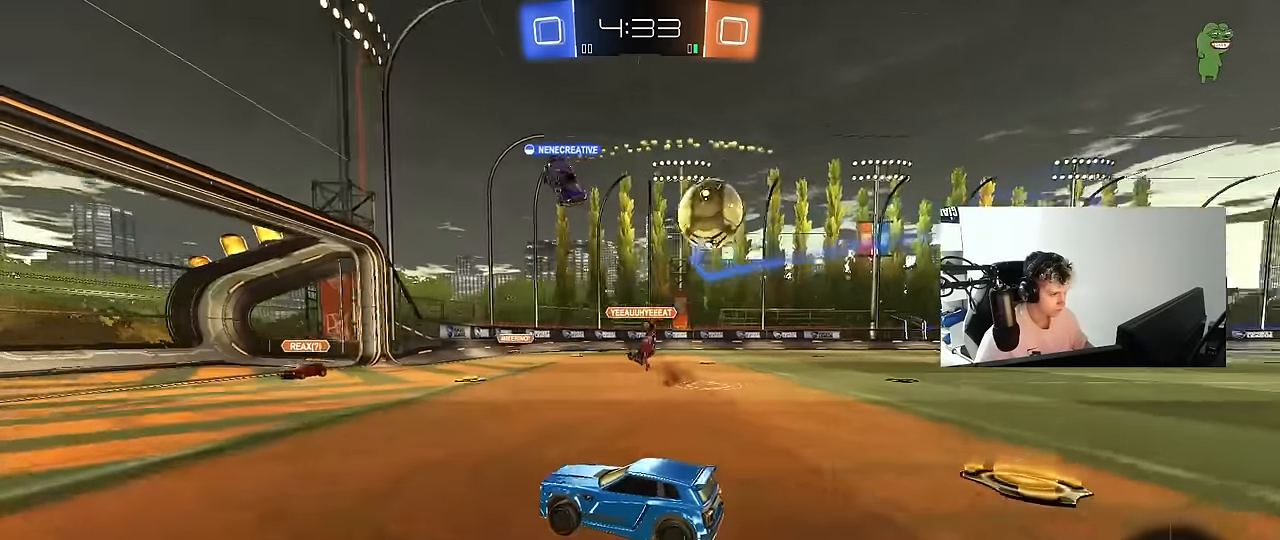
{"keys": ["d", "w"], "mouse": ["left"], "mouse_move": "still", "events": [[33, "w", "down"], [83, "d", "up"], [133, "a", "down"], [167, "a", "up"], [167, "d", "down"], [267, "mouse_left", "down"], [317, "space", "down"], [450, "a", "down"], [450, "space", "up"], [500, "a", "up"]]}
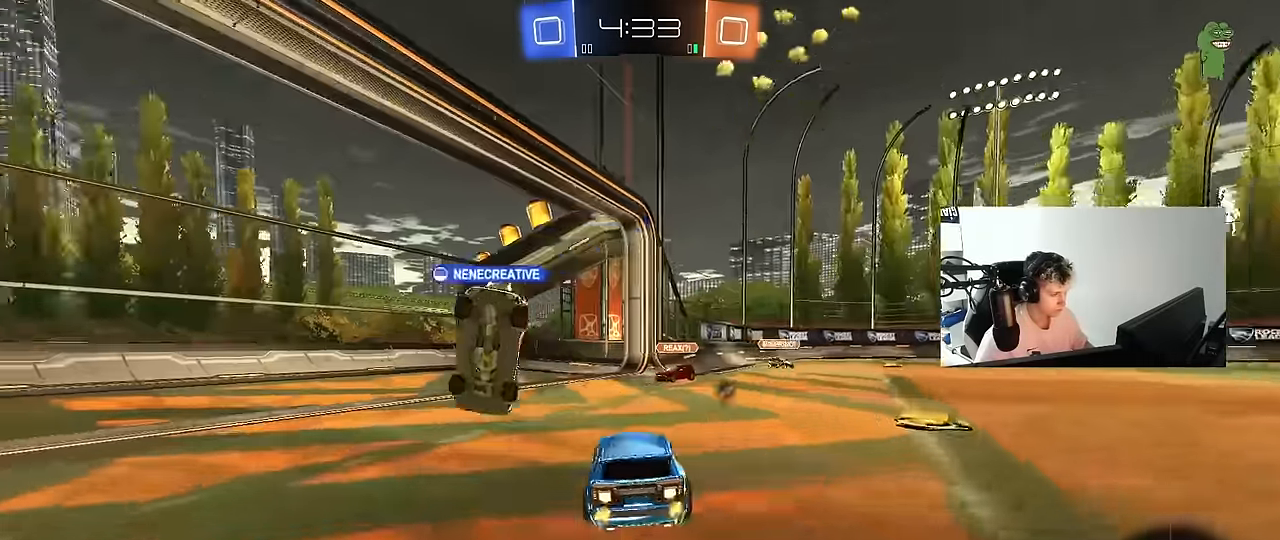
{"keys": ["d", "w"], "mouse": [], "mouse_move": "still", "events": [[183, "d", "up"], [233, "d", "down"], [333, "d", "up"], [333, "mouse_left", "up"], [417, "d", "down"]]}
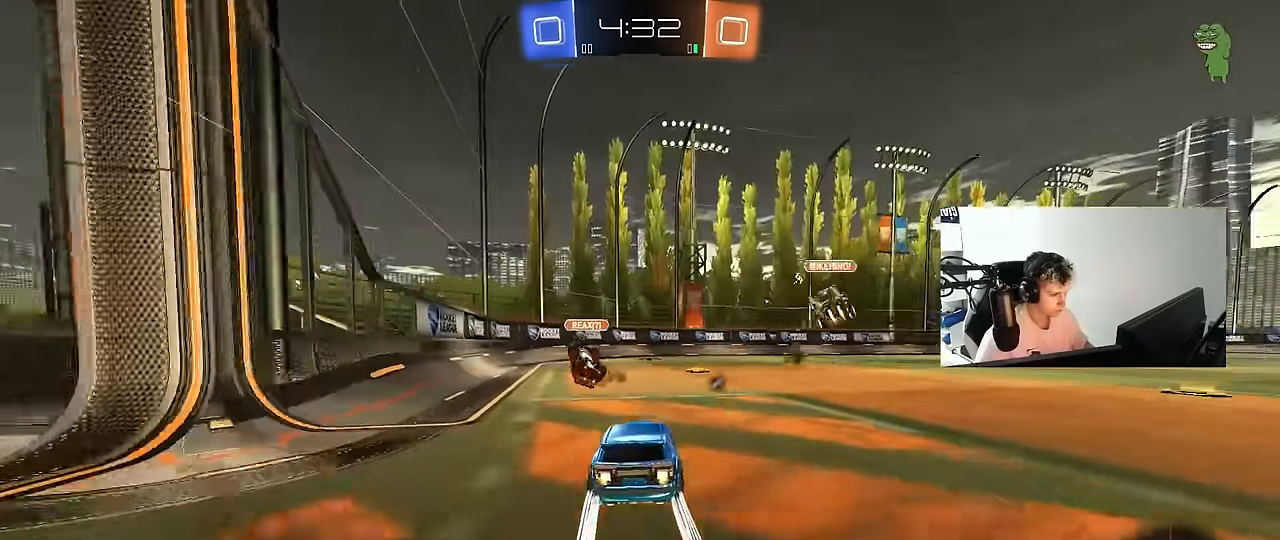
{"keys": ["a", "w"], "mouse": ["left"], "mouse_move": "still", "events": [[17, "a", "down"], [17, "d", "up"], [117, "a", "up"], [117, "d", "down"], [150, "d", "up"], [300, "a", "down"], [350, "mouse_left", "down"]]}
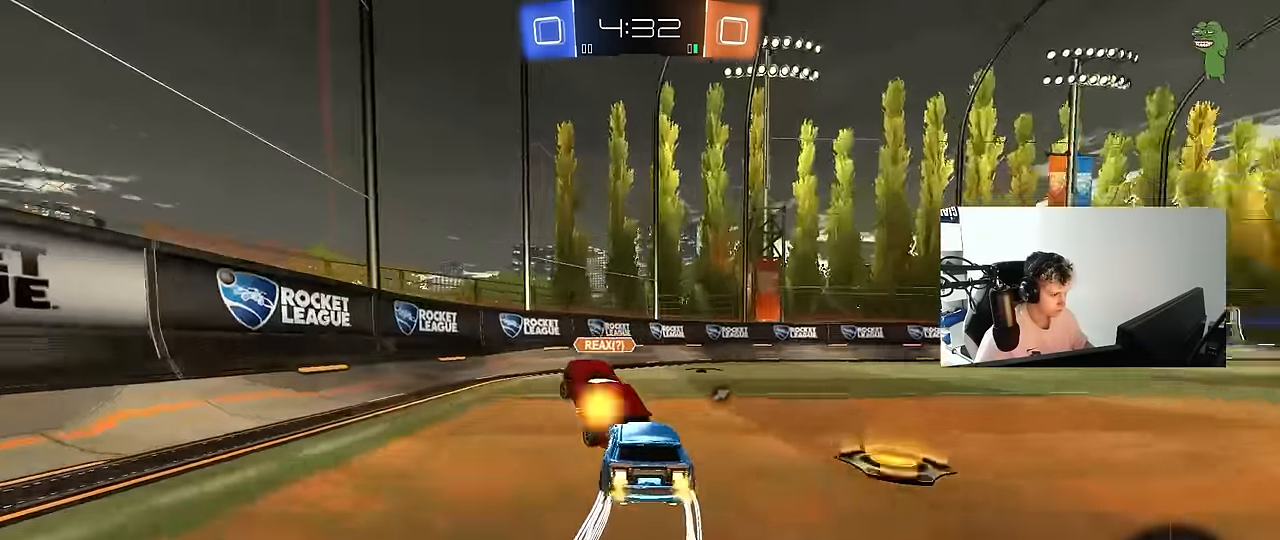
{"keys": ["d", "shift", "w"], "mouse": [], "mouse_move": "still", "events": [[83, "a", "up"], [83, "d", "down"], [217, "space", "down"], [317, "mouse_left", "up"], [417, "space", "up"], [450, "shift", "down"]]}
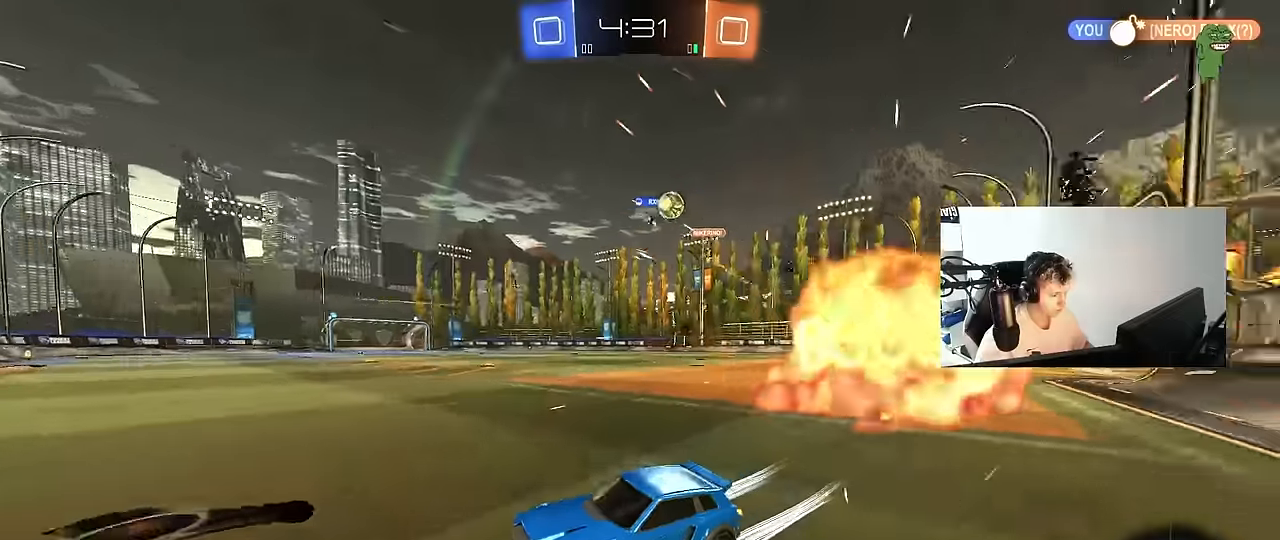
{"keys": ["d", "w"], "mouse": [], "mouse_move": "still", "events": [[50, "shift", "up"], [150, "d", "up"], [183, "d", "down"], [333, "shift", "down"], [417, "shift", "up"]]}
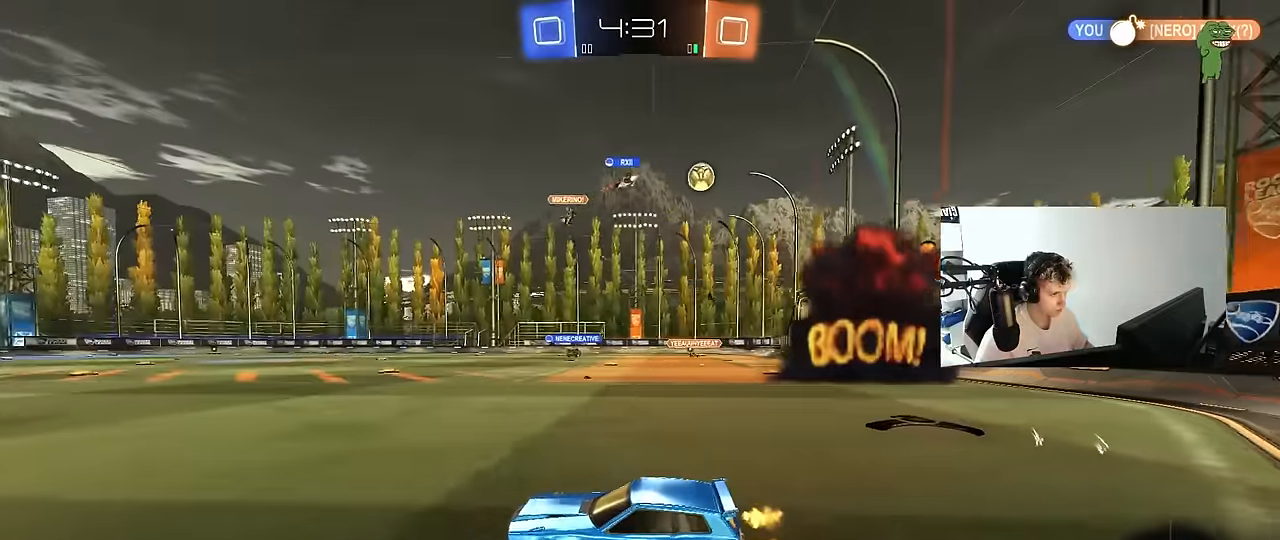
{"keys": ["w"], "mouse": ["left"], "mouse_move": "still", "events": [[483, "d", "up"], [483, "mouse_left", "down"]]}
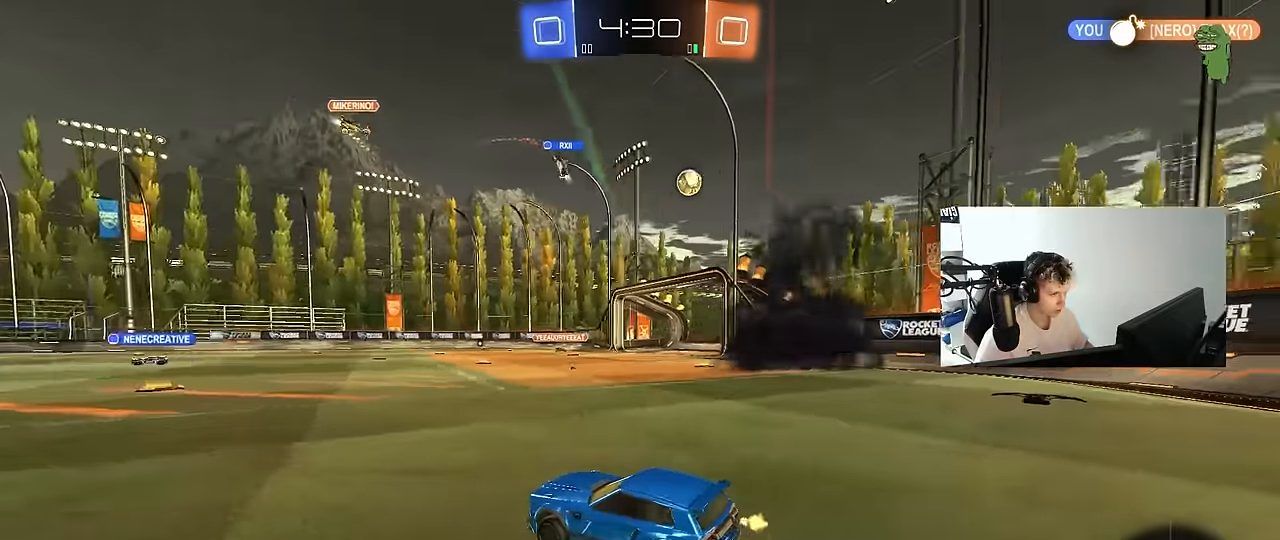
{"keys": ["d"], "mouse": [], "mouse_move": "still", "events": [[33, "d", "down"], [217, "mouse_left", "up"], [267, "d", "up"], [467, "d", "down"], [467, "w", "up"]]}
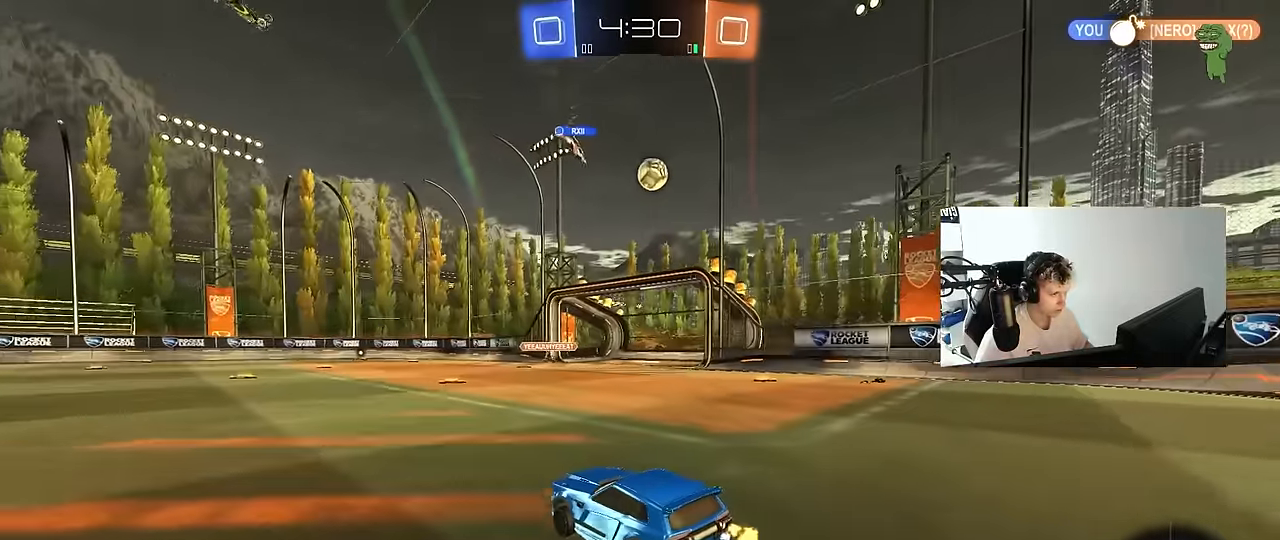
{"keys": ["d", "w"], "mouse": [], "mouse_move": "still", "events": [[50, "d", "up"], [150, "d", "down"], [333, "w", "down"]]}
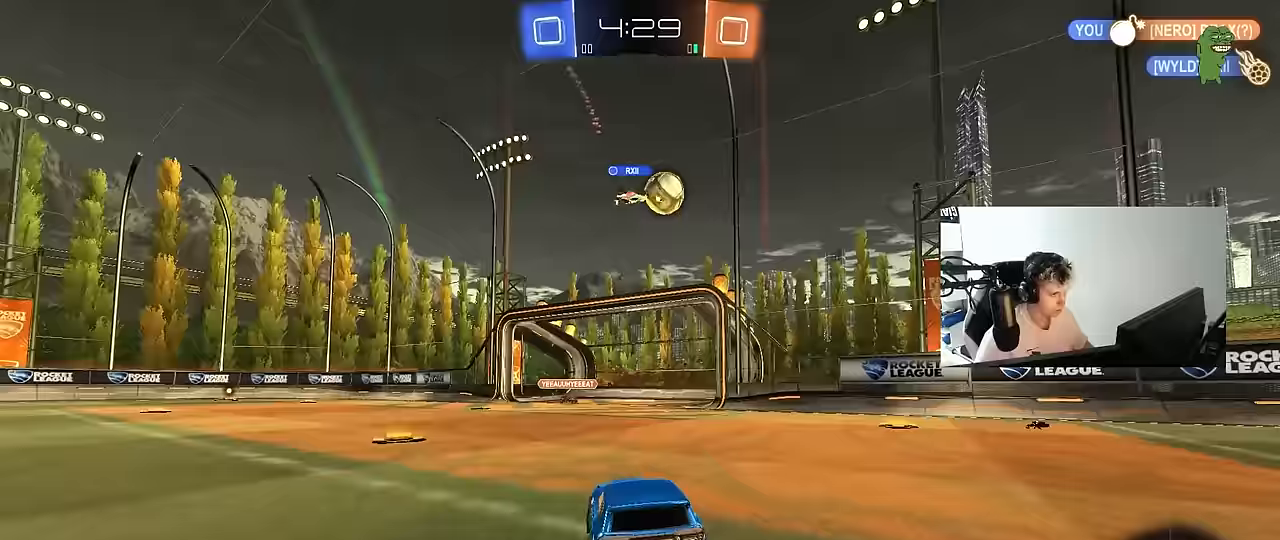
{"keys": [], "mouse": ["left", "right"], "mouse_move": "still", "events": [[167, "a", "down"], [167, "d", "up"], [300, "d", "down"], [300, "w", "up"], [350, "a", "up"], [400, "d", "up"], [483, "mouse_left", "down"], [483, "mouse_right", "down"]]}
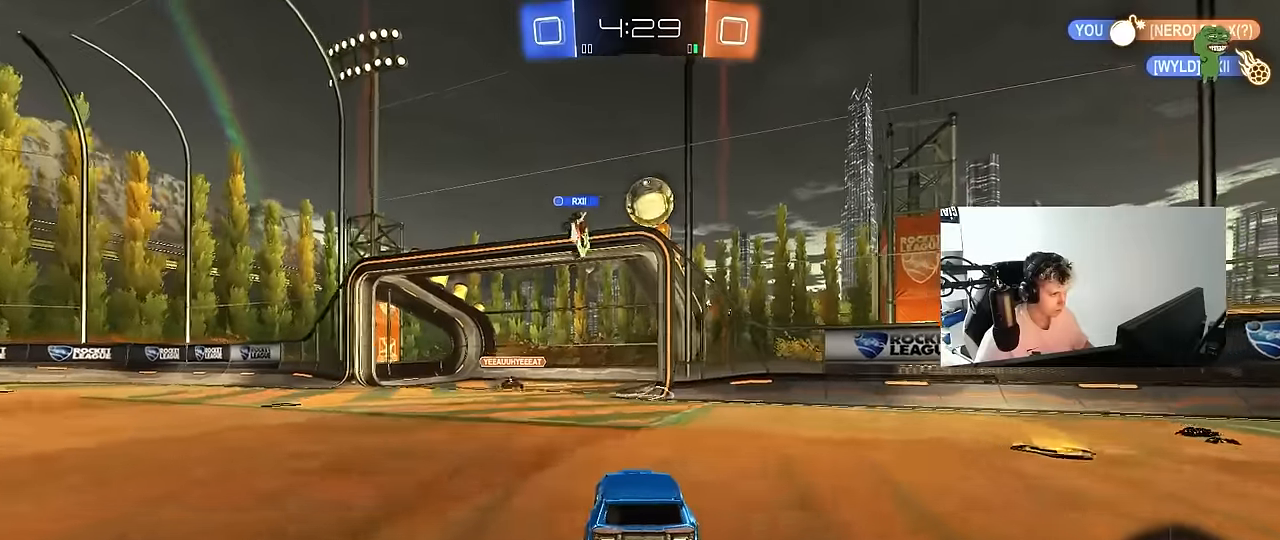
{"keys": ["w"], "mouse": ["left", "right"], "mouse_move": "still", "events": [[33, "a", "down"], [33, "s", "down"], [133, "d", "down"], [217, "mouse_right", "up"], [267, "a", "up"], [267, "s", "up"], [367, "d", "up"], [450, "mouse_right", "down"], [500, "w", "down"]]}
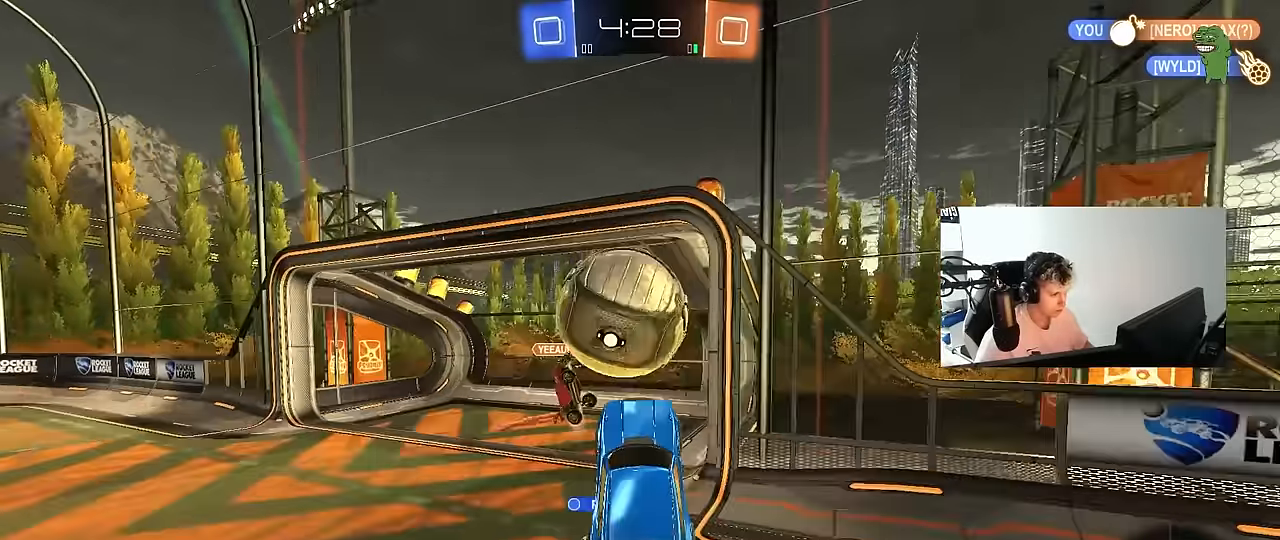
{"keys": ["a", "w"], "mouse": [], "mouse_move": "still", "events": [[100, "a", "down"], [100, "shift", "down"], [150, "mouse_right", "up"], [283, "mouse_left", "up"], [333, "shift", "up"]]}
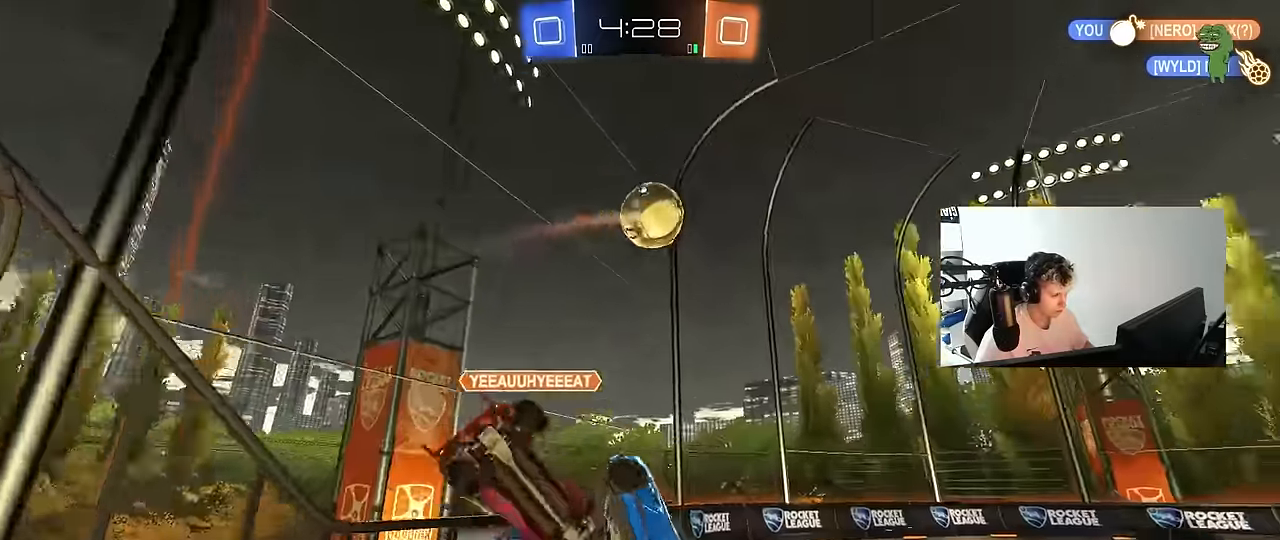
{"keys": ["a", "shift"], "mouse": [], "mouse_move": "still", "events": [[17, "shift", "down"], [67, "w", "up"], [117, "a", "up"], [150, "d", "down"], [150, "shift", "up"], [200, "s", "down"], [350, "a", "down"], [350, "d", "up"], [350, "shift", "down"], [400, "s", "up"]]}
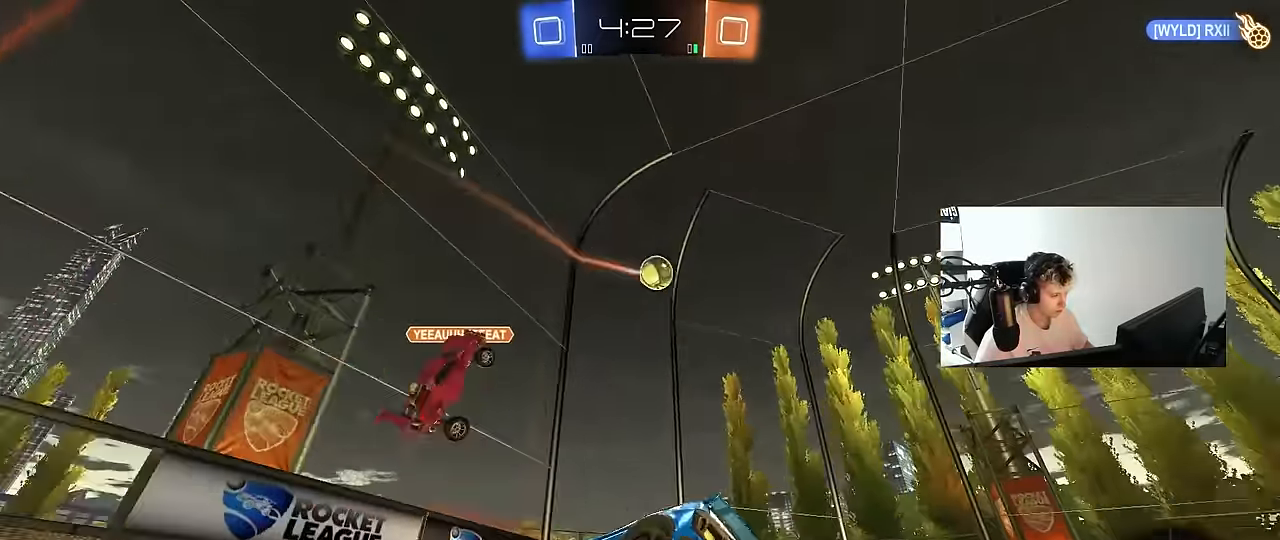
{"keys": ["d", "s", "shift"], "mouse": ["right"], "mouse_move": "still", "events": [[133, "a", "up"], [133, "d", "down"], [183, "mouse_right", "down"], [183, "s", "down"], [267, "mouse_right", "up"], [300, "mouse_right", "down"]]}
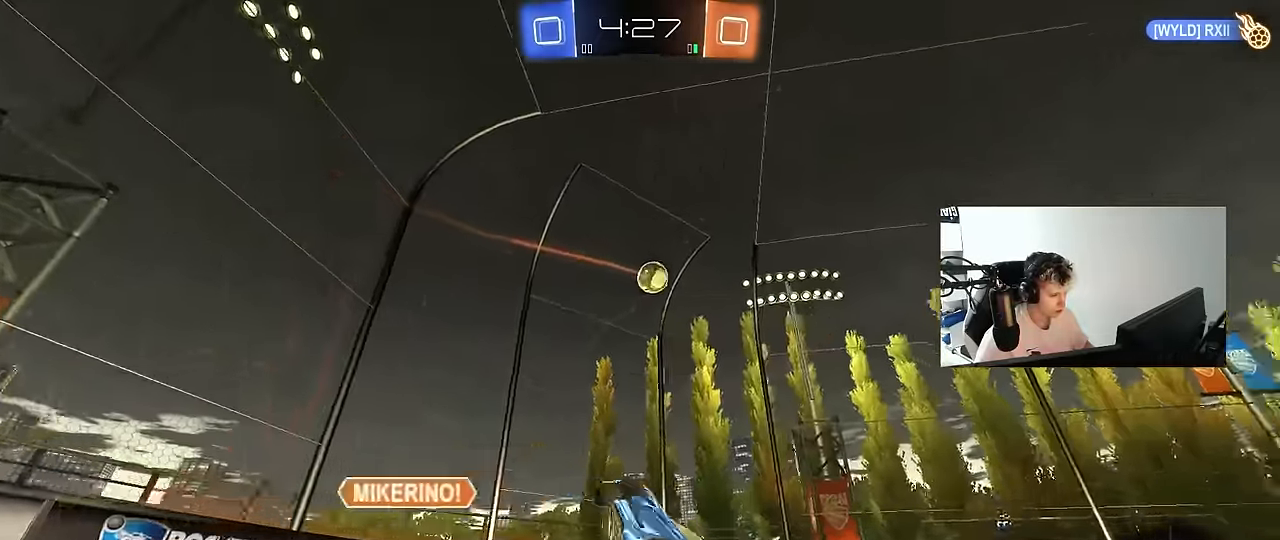
{"keys": ["d", "shift"], "mouse": [], "mouse_move": "still", "events": [[50, "mouse_right", "up"], [50, "s", "up"], [100, "space", "down"], [183, "w", "down"], [233, "space", "up"], [417, "w", "up"]]}
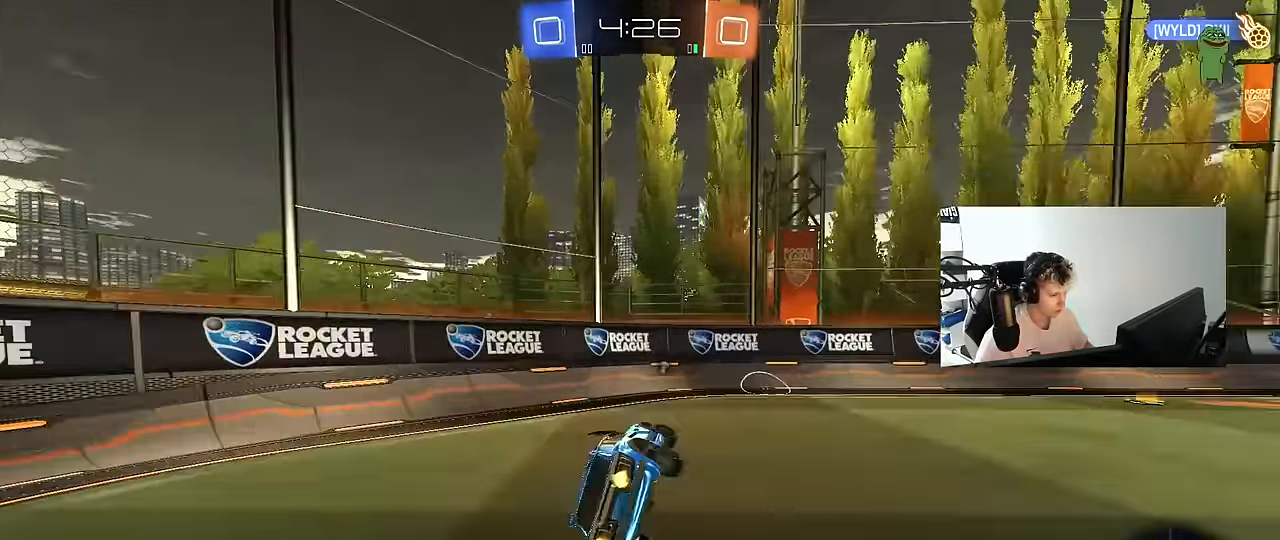
{"keys": ["d", "w"], "mouse": [], "mouse_move": "still", "events": [[117, "d", "up"], [150, "shift", "up"], [200, "d", "down"], [200, "space", "down"], [250, "w", "down"], [350, "space", "up"]]}
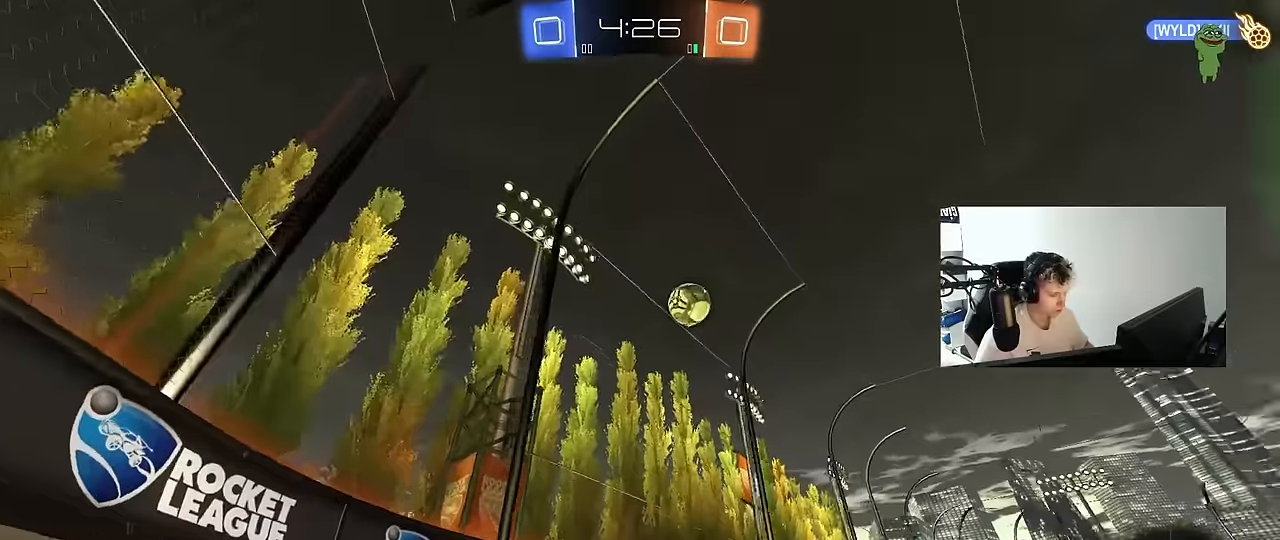
{"keys": ["d", "w"], "mouse": [], "mouse_move": "still", "events": []}
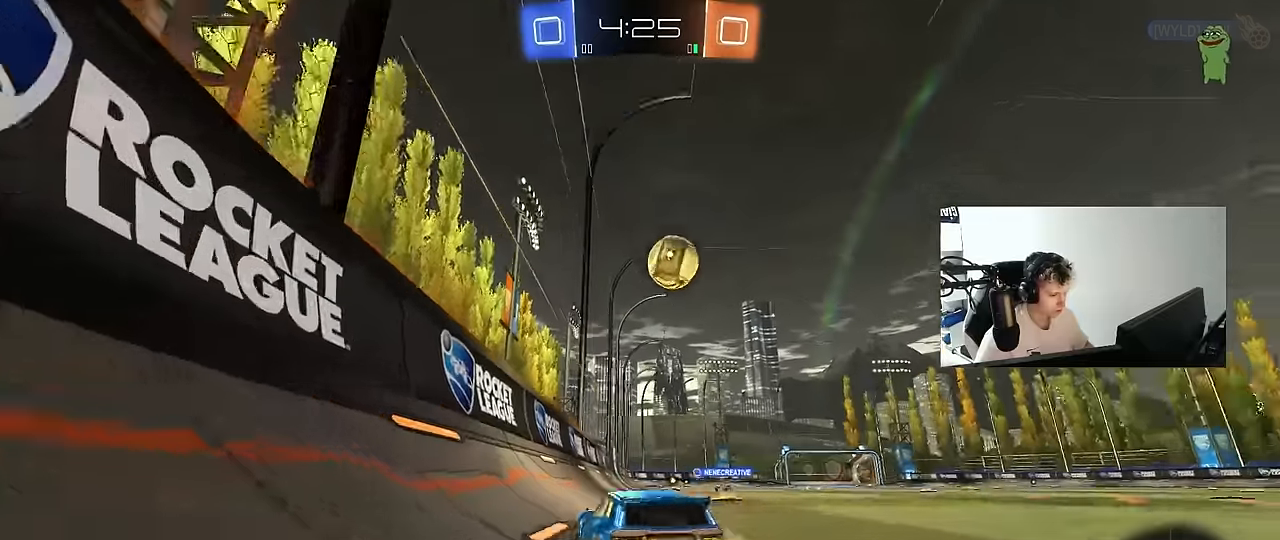
{"keys": ["a", "s", "shift"], "mouse": ["left", "right"], "mouse_move": "still", "events": [[150, "mouse_left", "down"], [234, "mouse_right", "down"], [334, "d", "up"], [334, "mouse_right", "up"], [384, "a", "down"], [384, "shift", "down"], [434, "mouse_right", "down"], [467, "s", "down"], [467, "w", "up"]]}
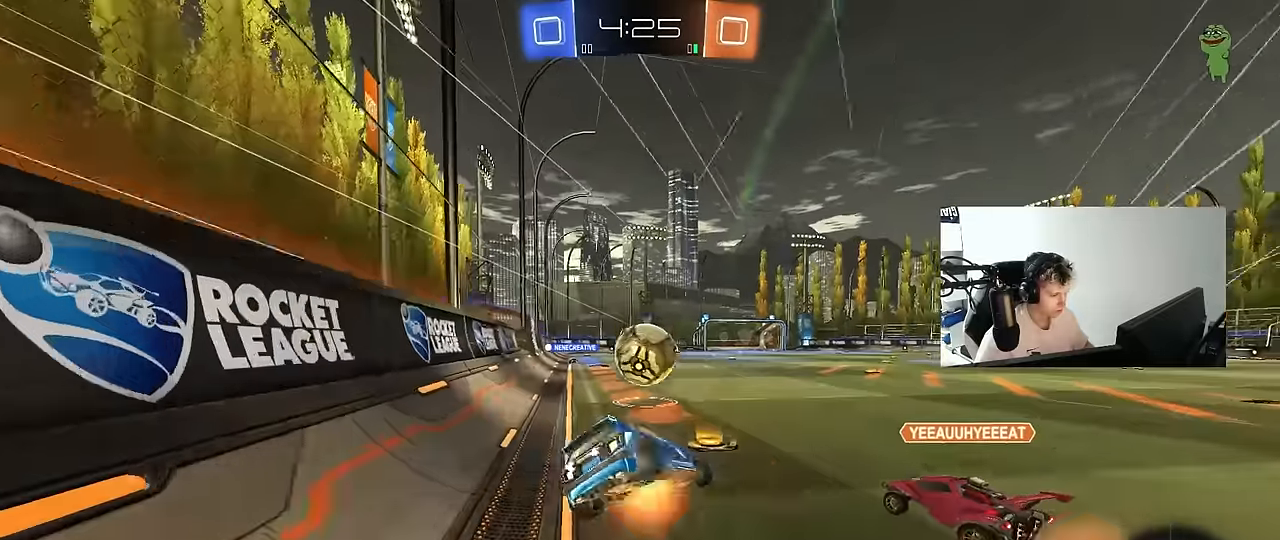
{"keys": ["a", "shift", "space"], "mouse": [], "mouse_move": "still", "events": [[117, "mouse_right", "up"], [167, "mouse_left", "up"], [384, "s", "up"], [384, "space", "down"]]}
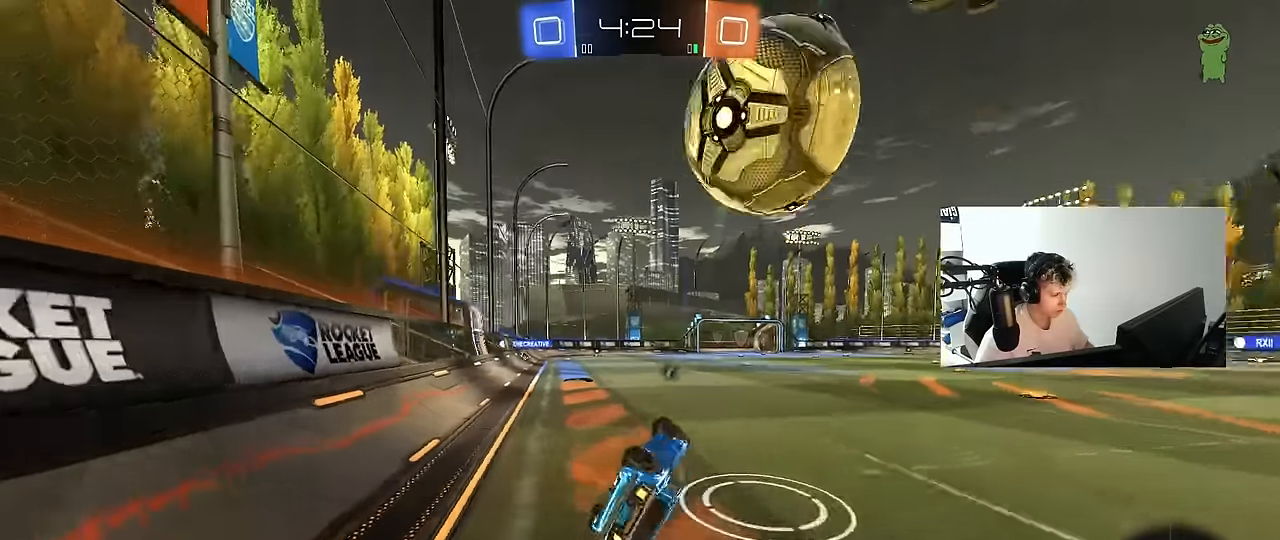
{"keys": ["a", "w"], "mouse": [], "mouse_move": "still", "events": [[34, "s", "down"], [84, "space", "up"], [217, "s", "up"], [217, "shift", "up"], [367, "a", "up"], [450, "w", "down"], [500, "a", "down"]]}